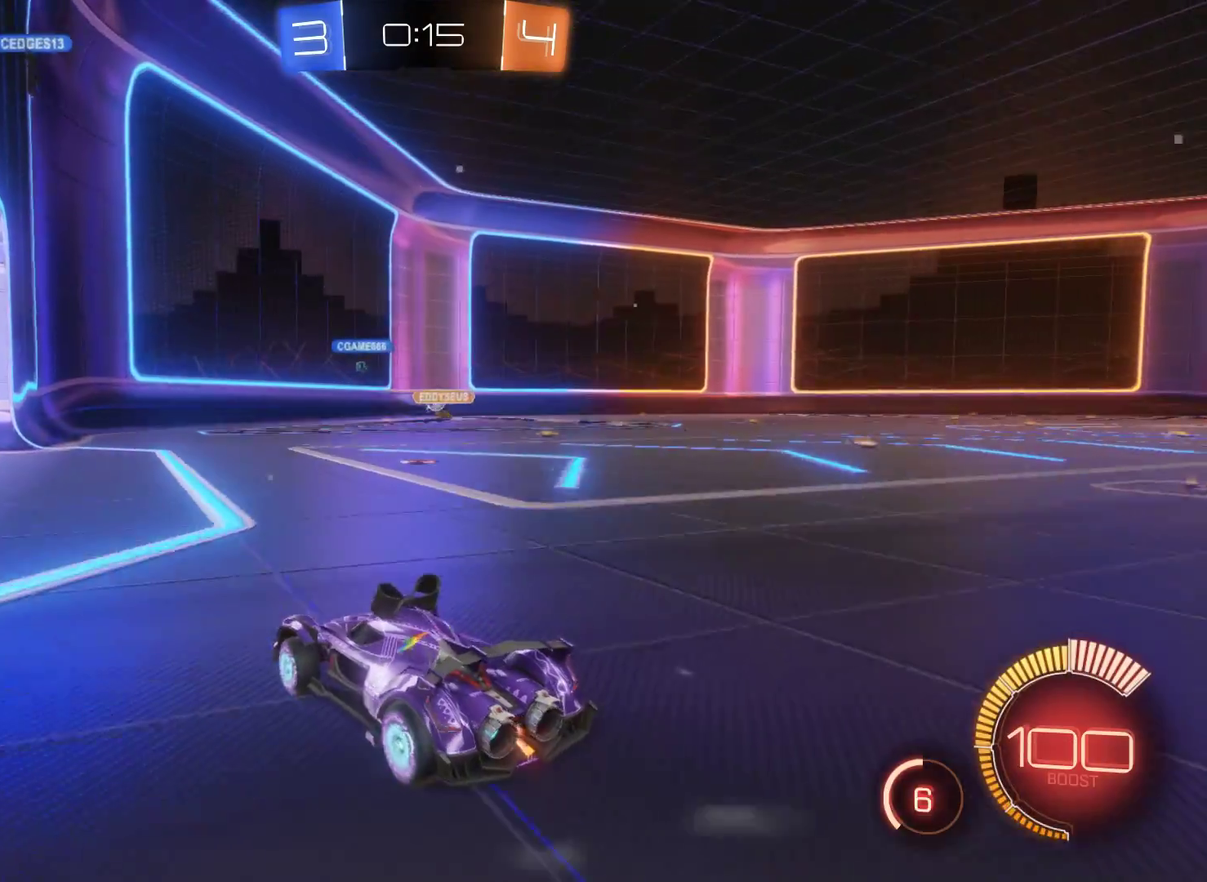
Gameplay with a controller (Xbox layout); each line is a JSON object with the inputs held at the frame after it. "events" lists button and stick changes between this image and that frame as [ms after this image, input, new state], when the widget could be followed in between.
{"buttons": ["R2"], "left_stick": "right", "right_stick": "center", "events": [[167, "left_stick", "right"]]}
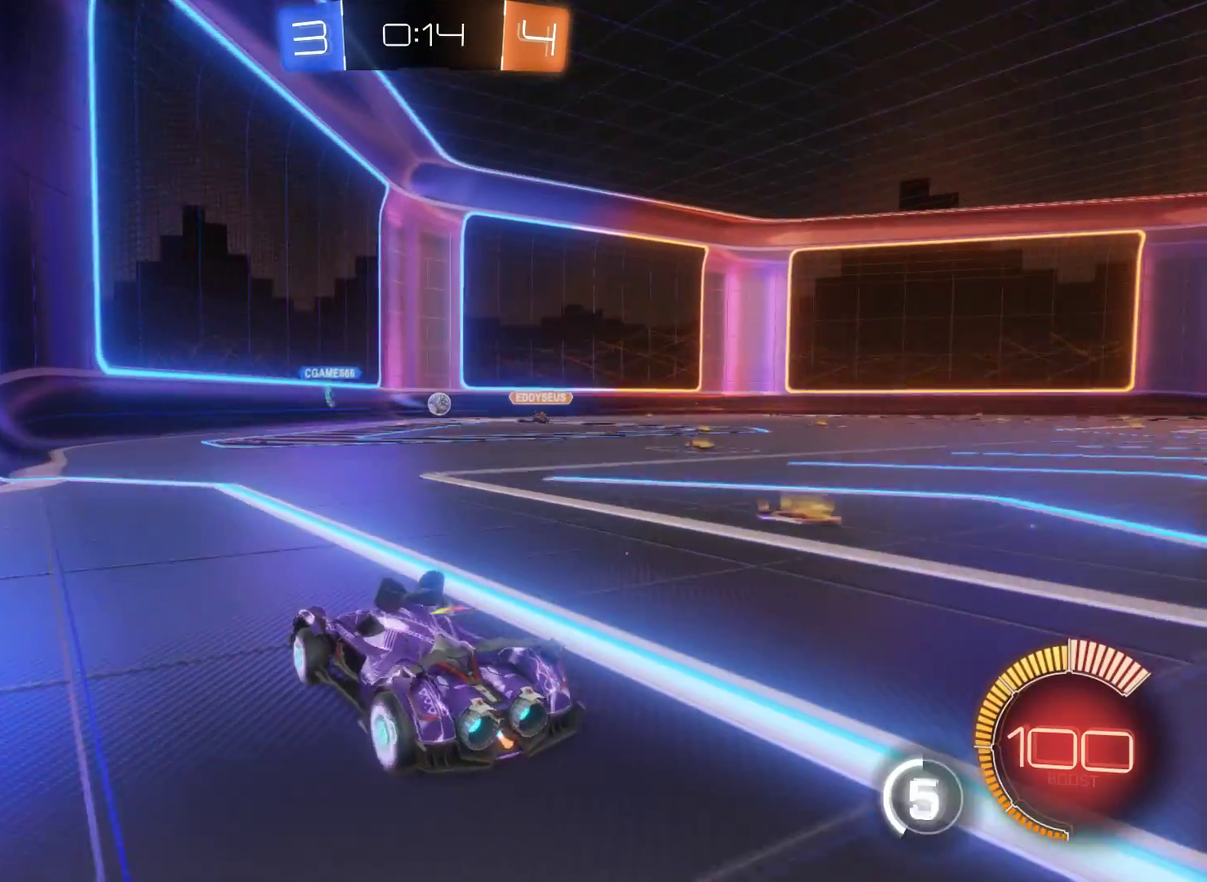
{"buttons": ["R2"], "left_stick": "right", "right_stick": "center", "events": [[67, "left_stick", "center"], [233, "left_stick", "left"], [333, "left_stick", "center"], [433, "left_stick", "right"]]}
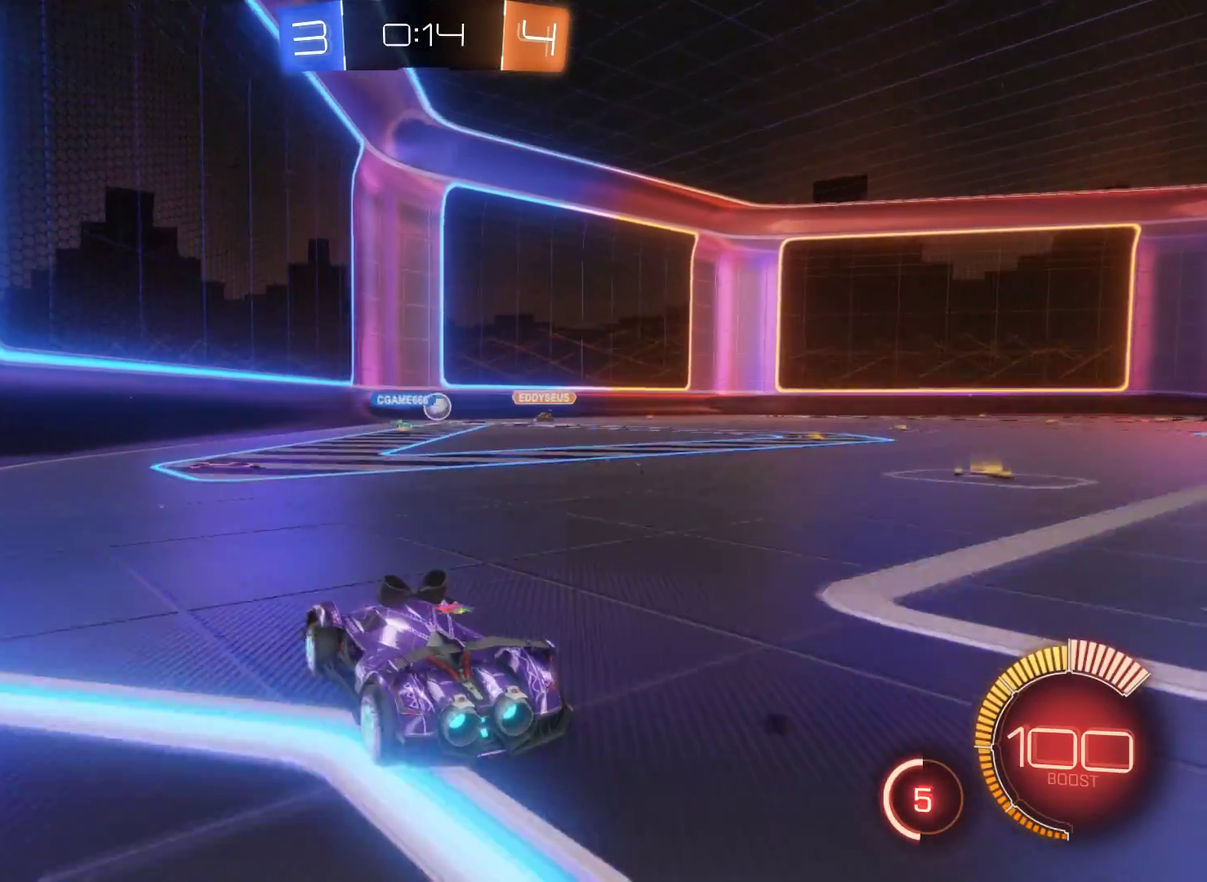
{"buttons": ["R2"], "left_stick": "left", "right_stick": "center", "events": [[167, "left_stick", "center"], [433, "left_stick", "left"]]}
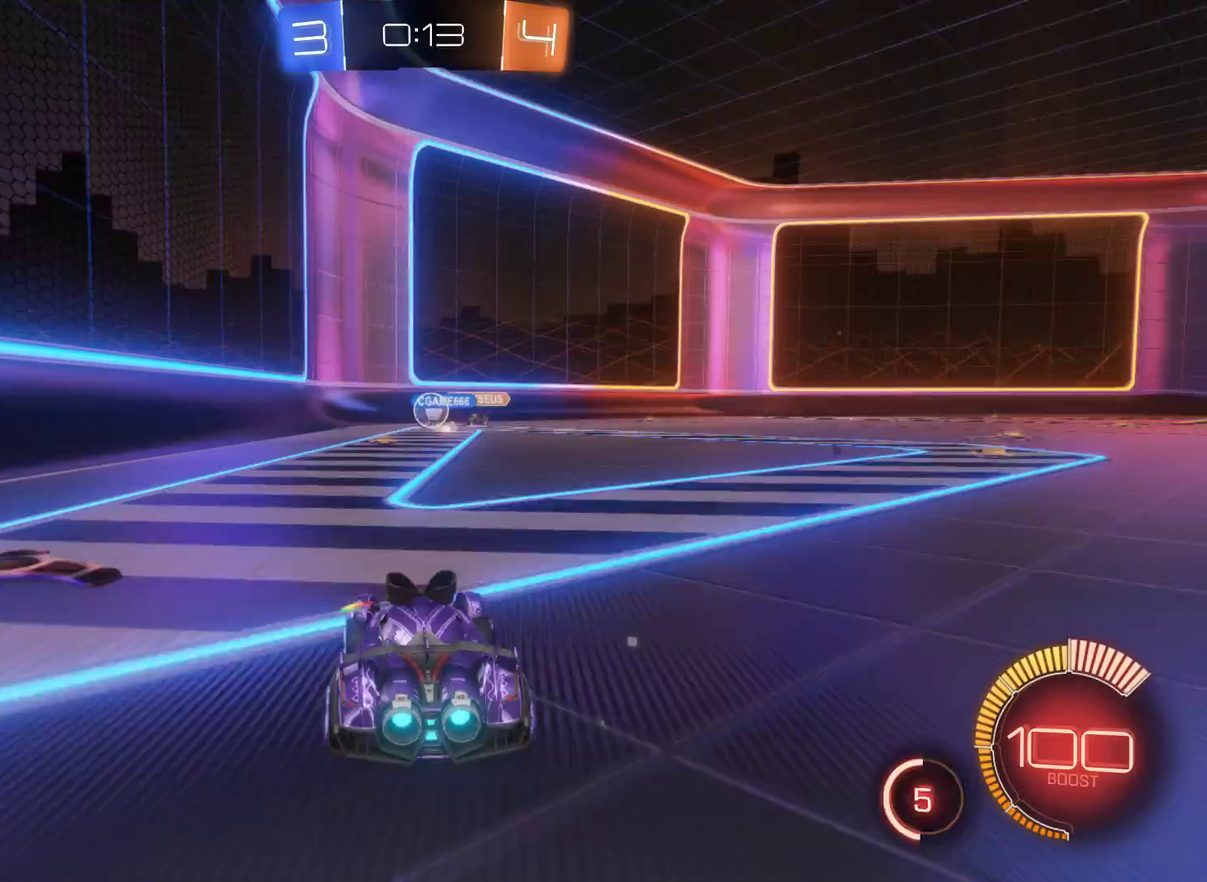
{"buttons": ["R2"], "left_stick": "right", "right_stick": "center", "events": [[200, "left_stick", "center"], [333, "left_stick", "right"]]}
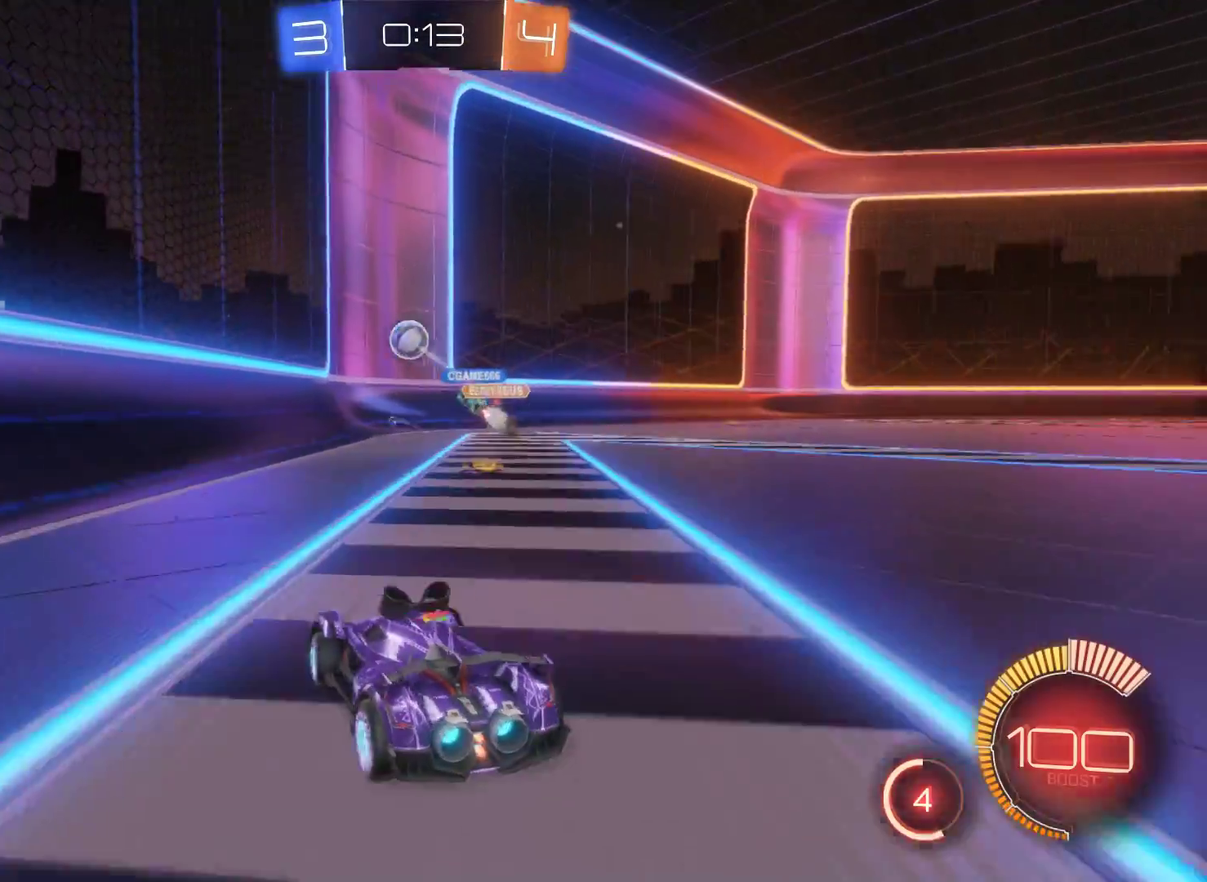
{"buttons": ["R2"], "left_stick": "right", "right_stick": "center", "events": []}
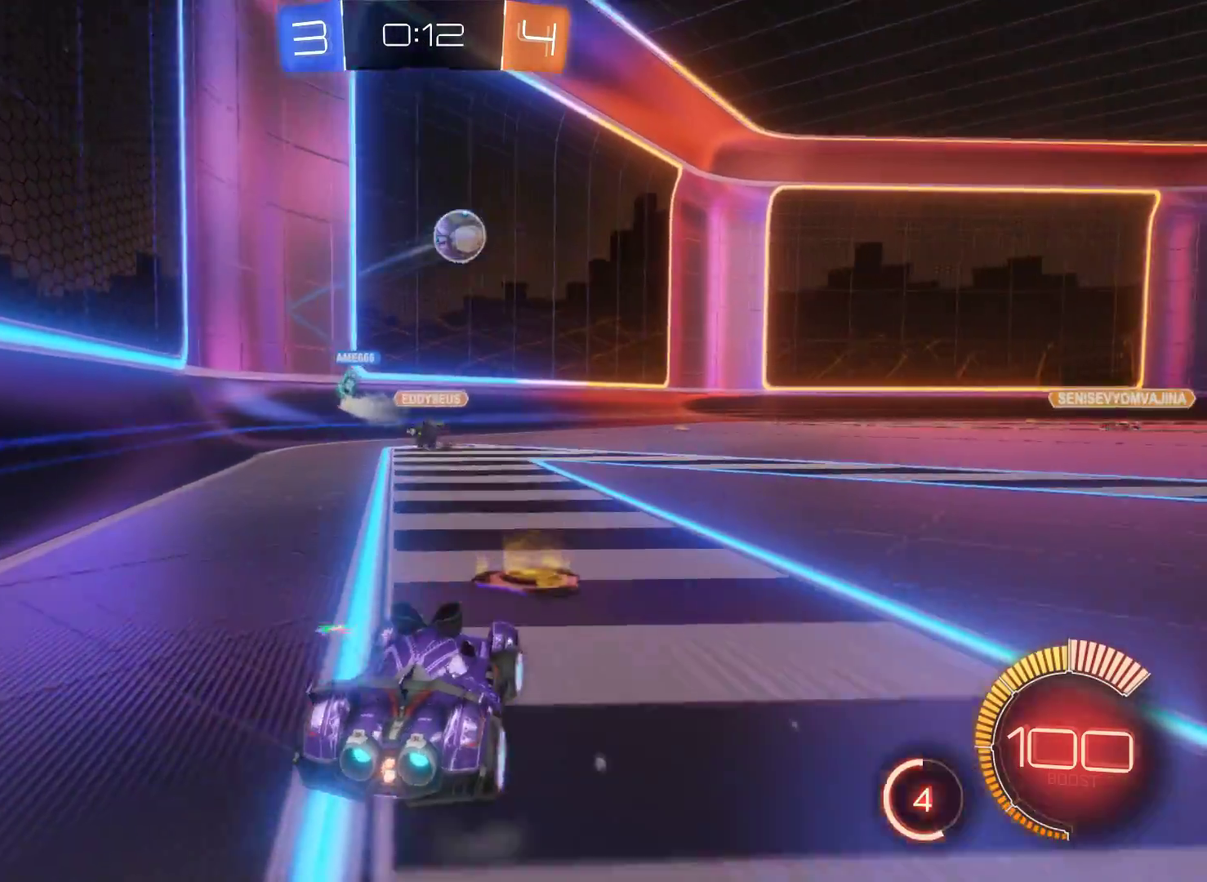
{"buttons": ["R2"], "left_stick": "right", "right_stick": "center", "events": [[133, "left_stick", "center"], [367, "left_stick", "right"]]}
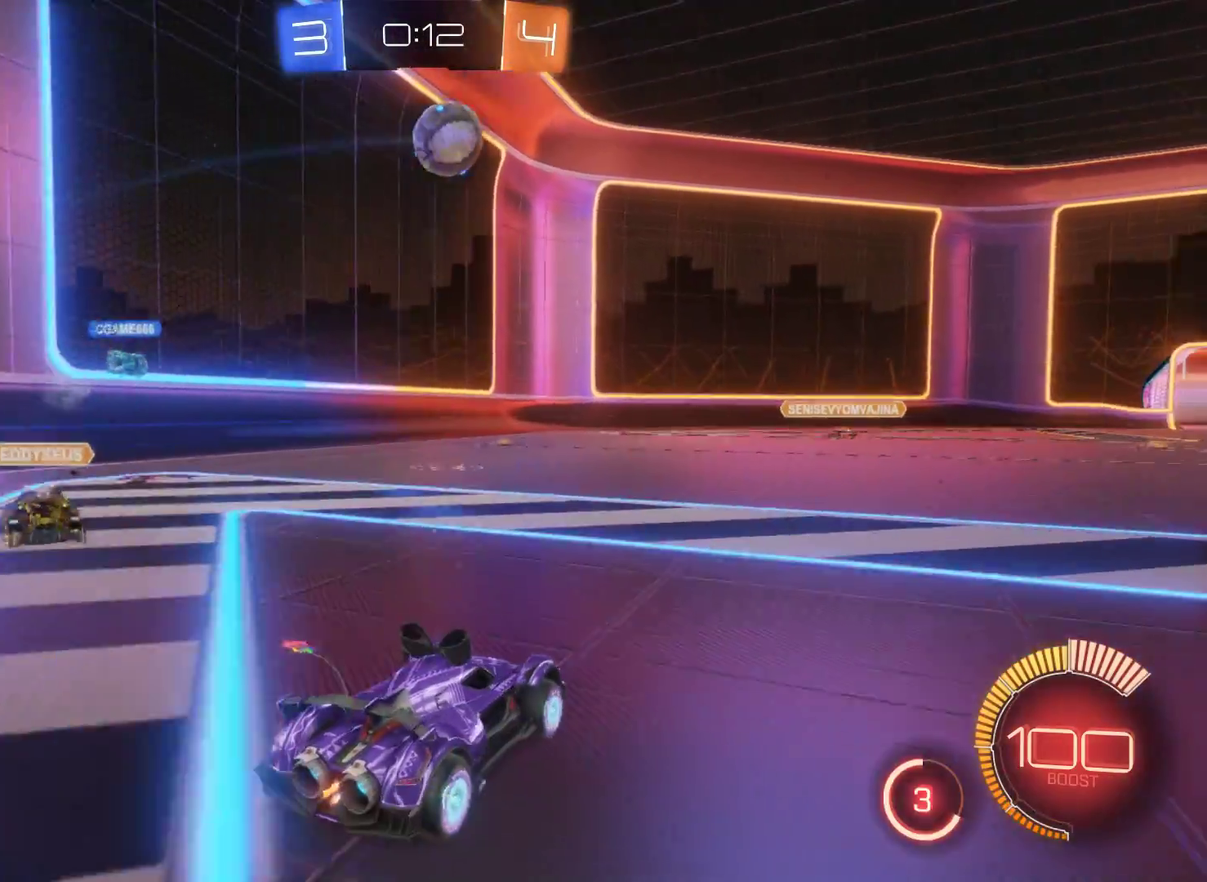
{"buttons": ["L2", "R2"], "left_stick": "left", "right_stick": "center", "events": [[33, "left_stick", "center"], [233, "left_stick", "right"], [400, "left_stick", "center"], [433, "L2", "down"], [500, "left_stick", "left"]]}
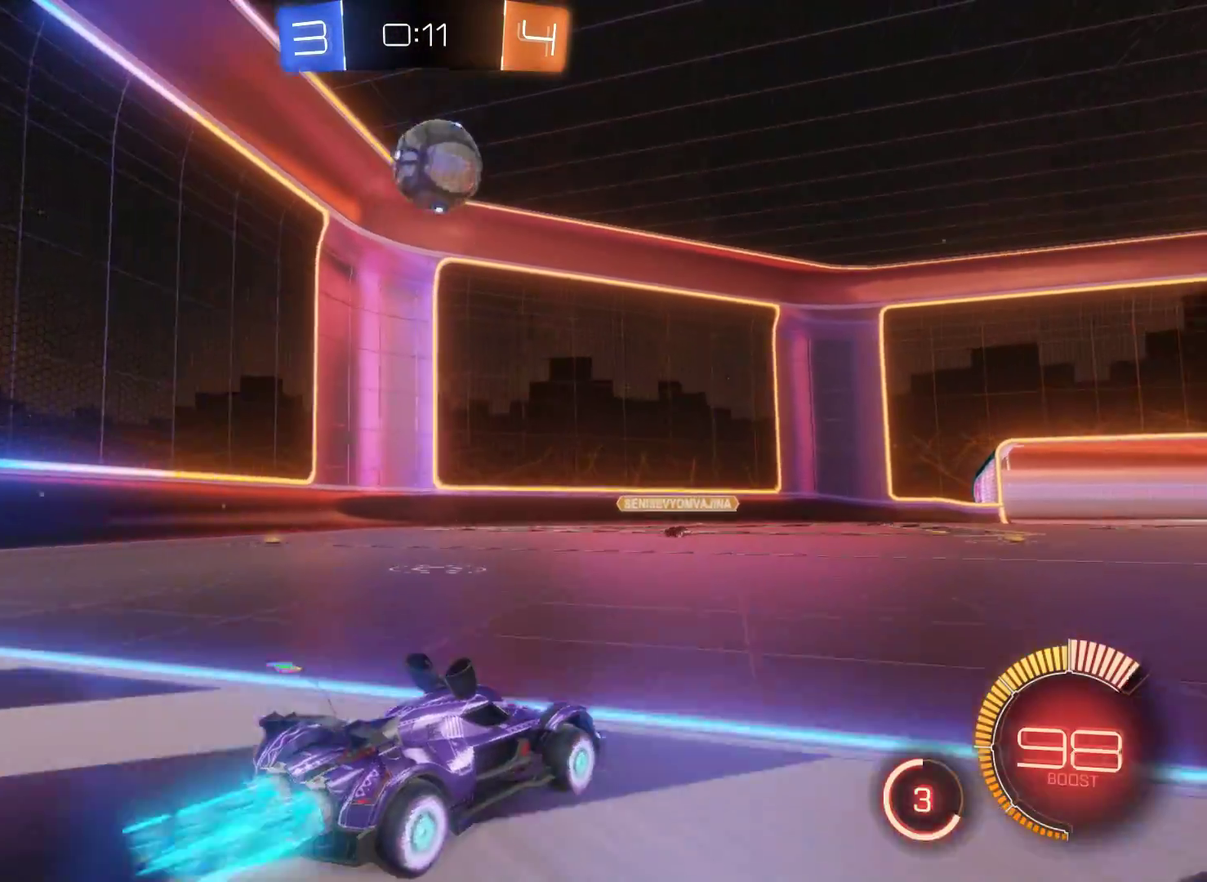
{"buttons": ["L2", "R2"], "left_stick": "left", "right_stick": "center", "events": [[100, "left_stick", "center"], [500, "left_stick", "left"]]}
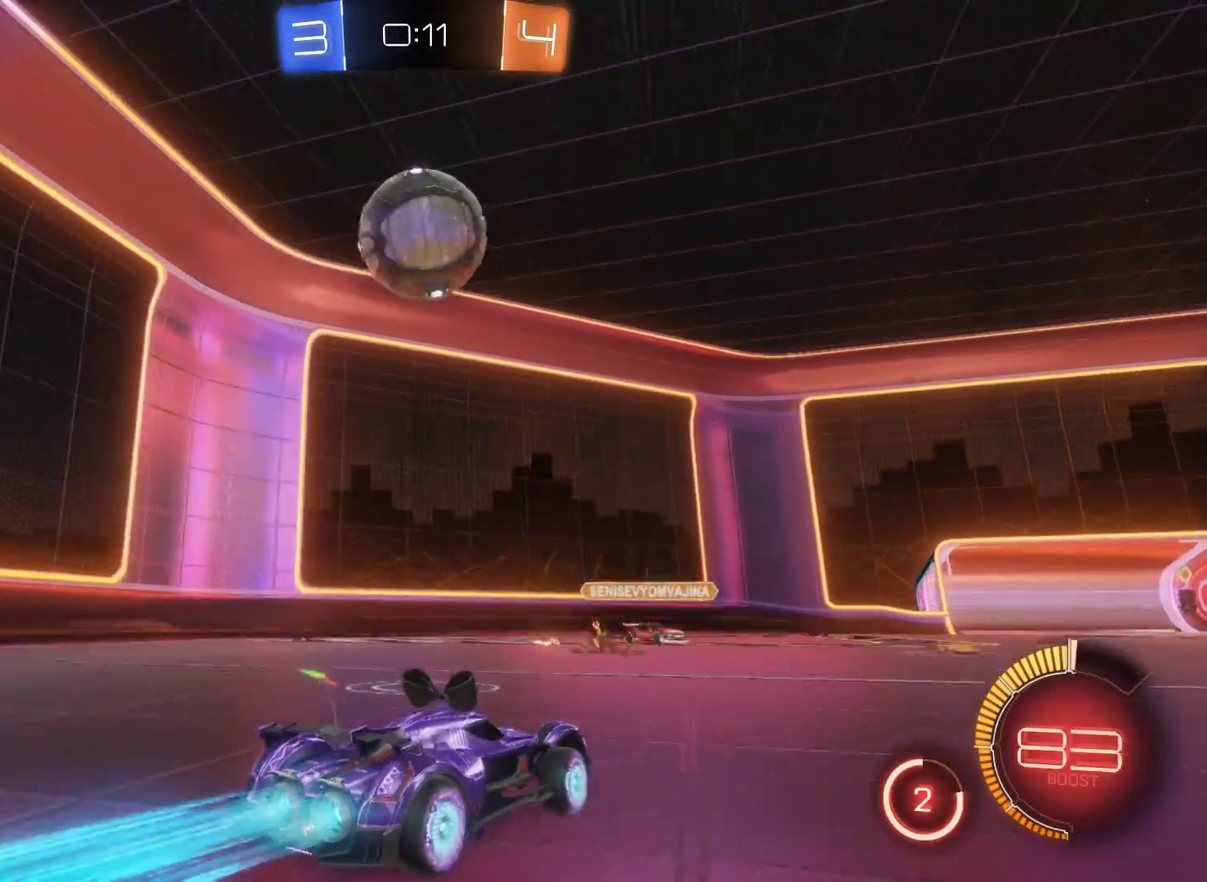
{"buttons": ["A", "R2"], "left_stick": "center", "right_stick": "center", "events": [[133, "A", "down"], [133, "L2", "up"], [267, "left_stick", "center"]]}
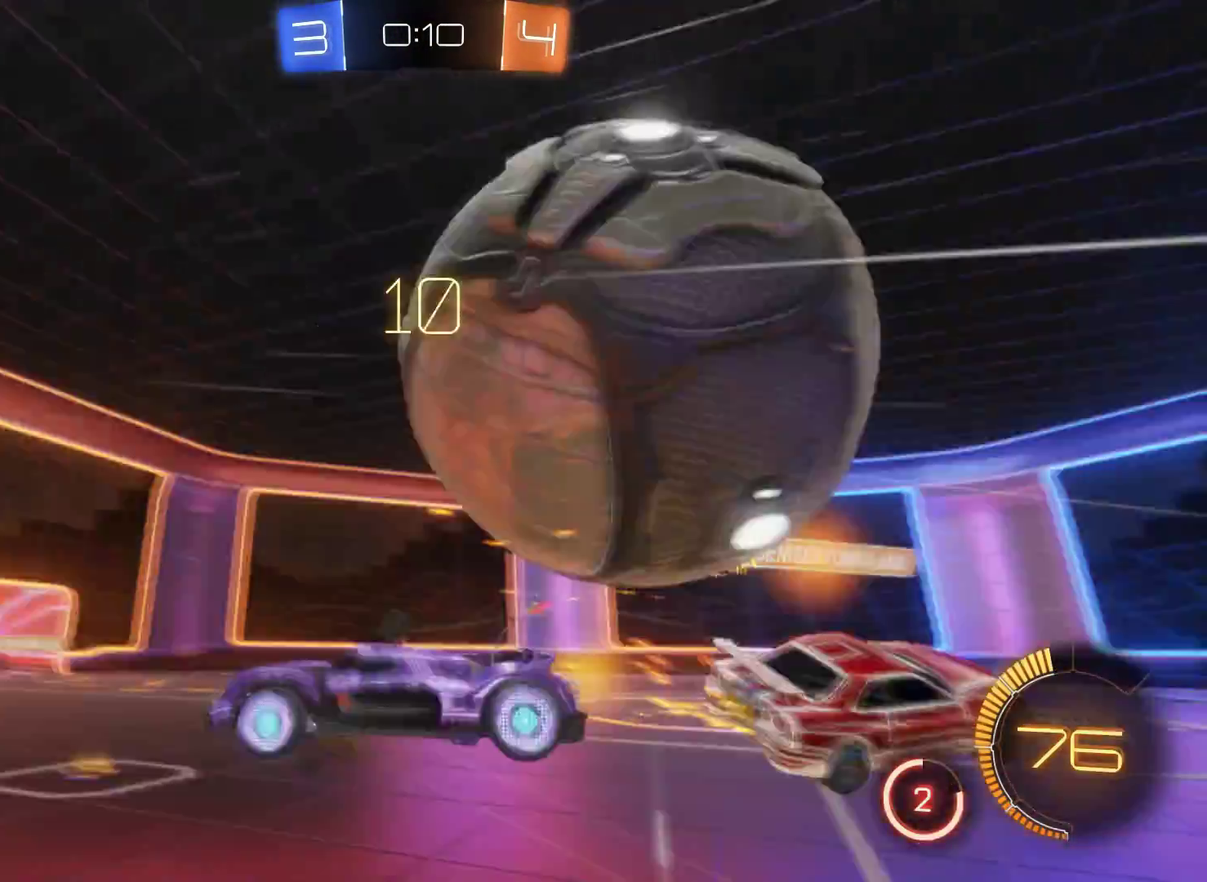
{"buttons": ["R2"], "left_stick": "center", "right_stick": "center", "events": [[167, "A", "up"]]}
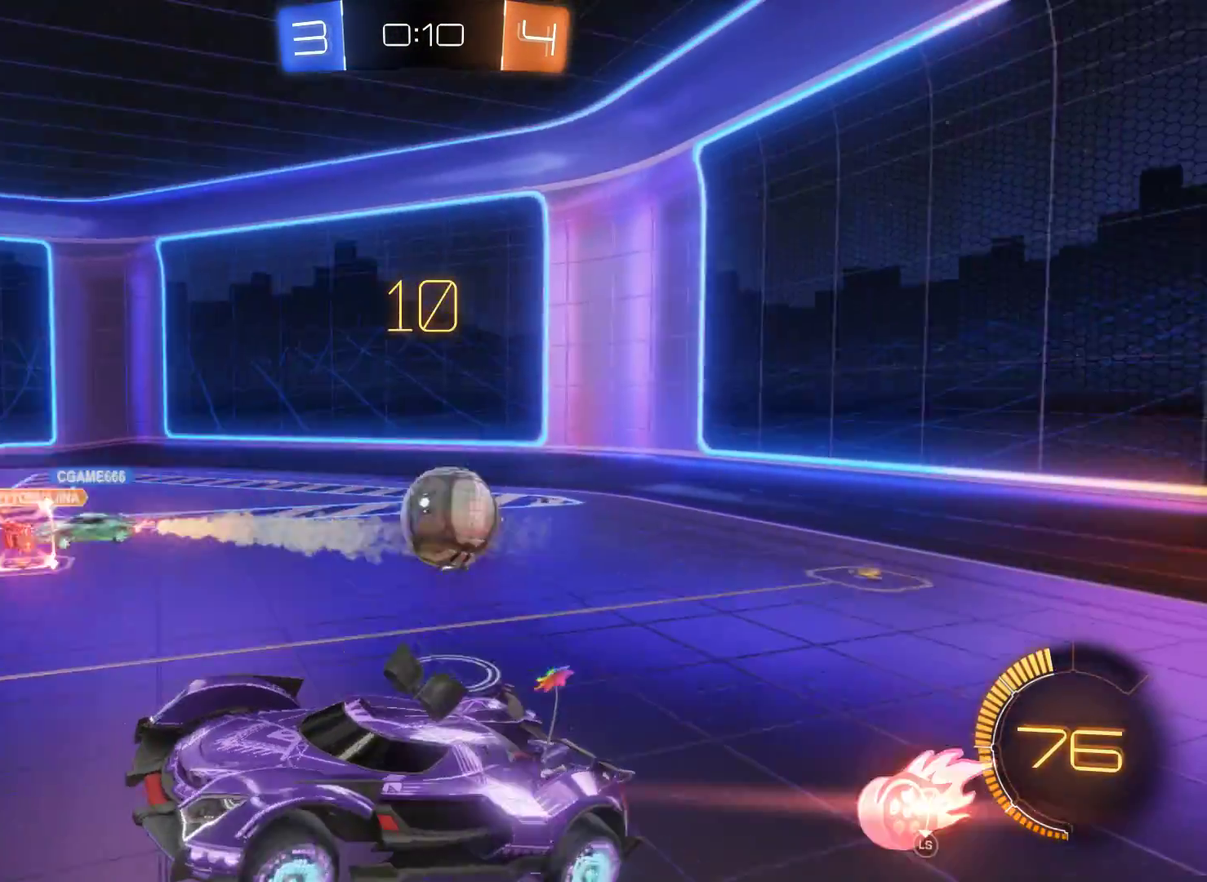
{"buttons": ["R2"], "left_stick": "center", "right_stick": "center", "events": [[167, "left_stick", "right"], [367, "left_stick", "center"]]}
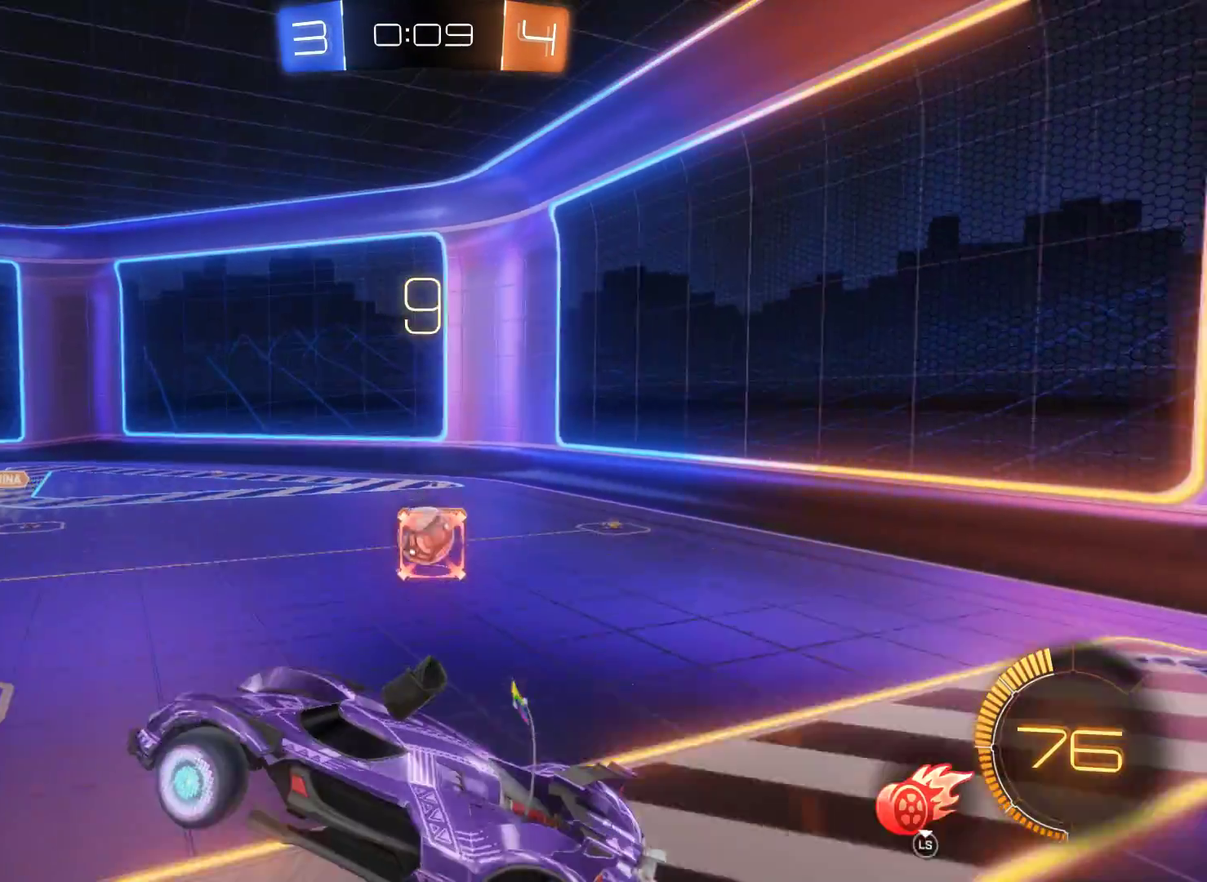
{"buttons": ["R2"], "left_stick": "right", "right_stick": "center", "events": [[67, "left_stick", "right"]]}
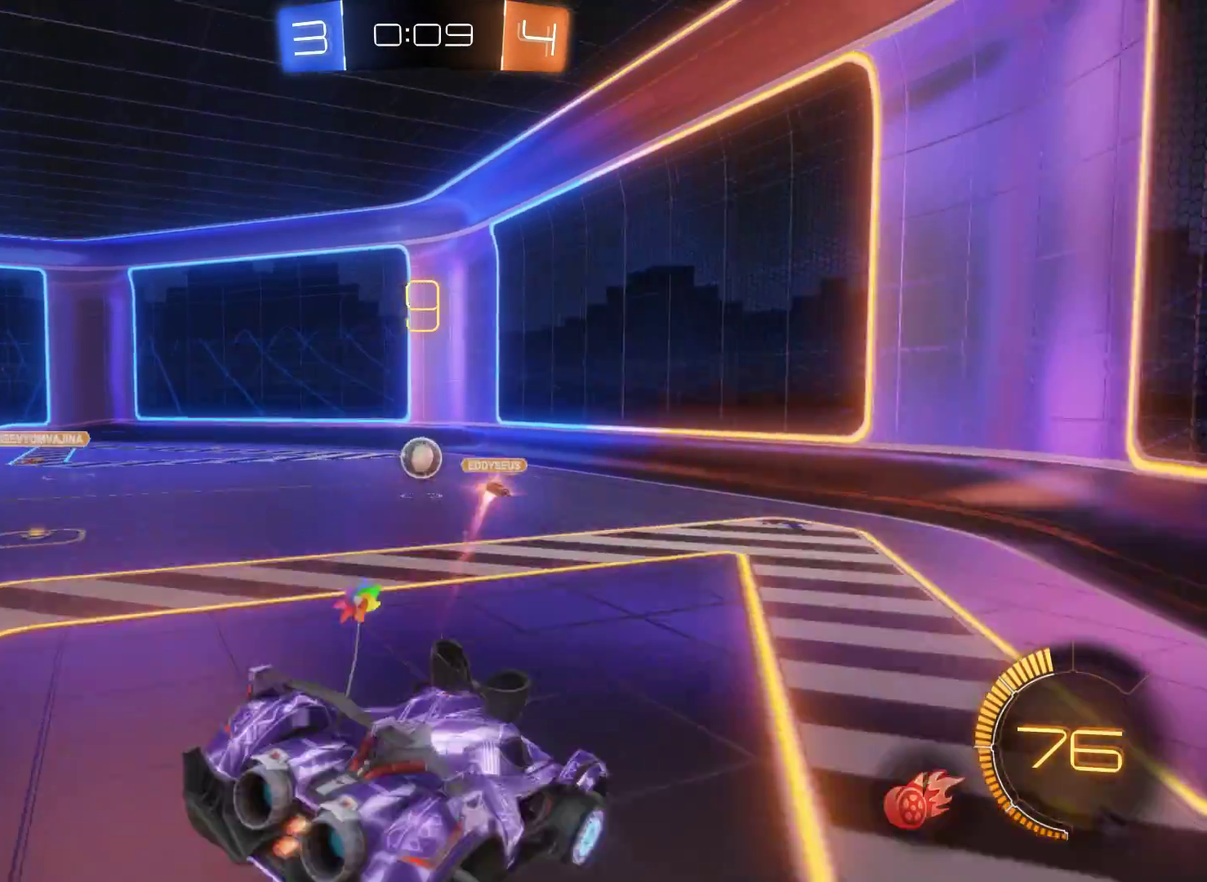
{"buttons": ["R2"], "left_stick": "left", "right_stick": "center", "events": [[167, "left_stick", "center"], [400, "left_stick", "left"]]}
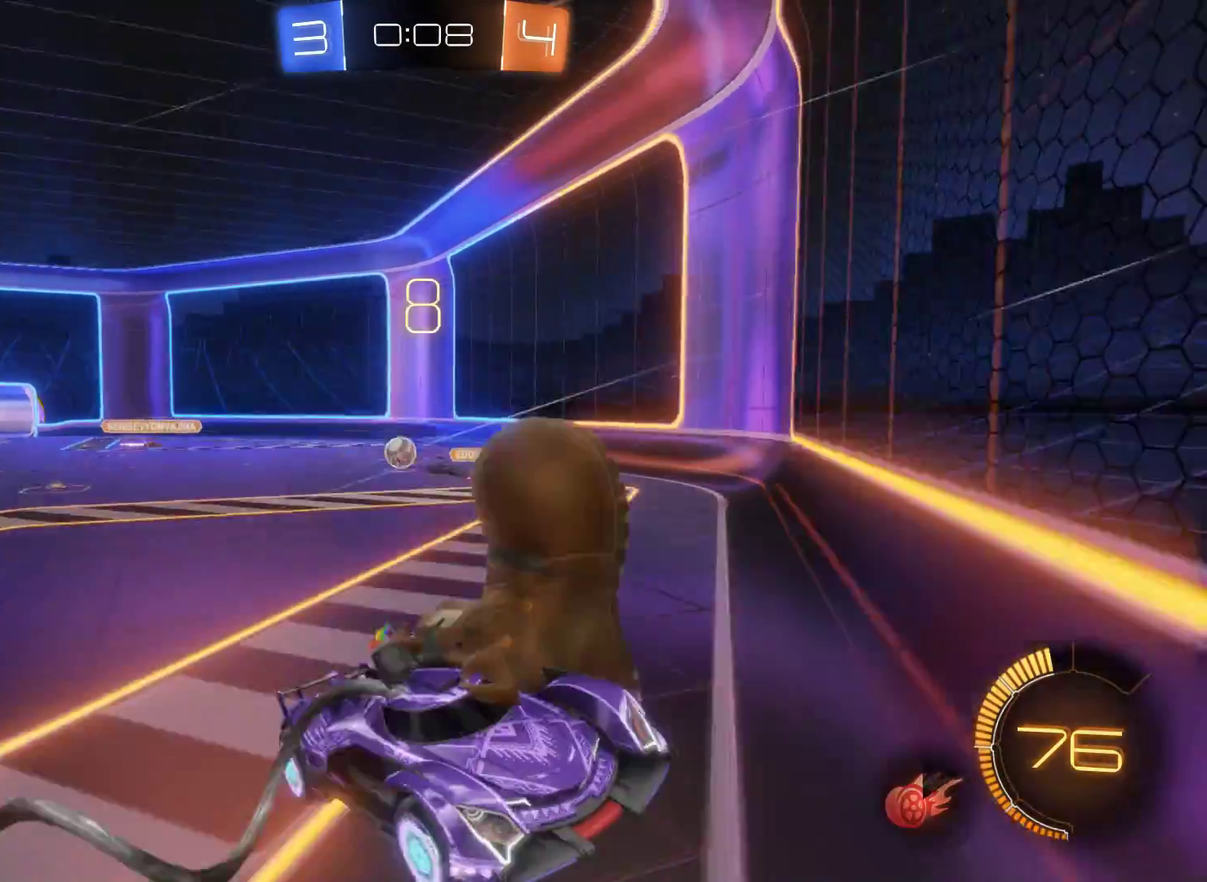
{"buttons": ["R2"], "left_stick": "left", "right_stick": "center", "events": []}
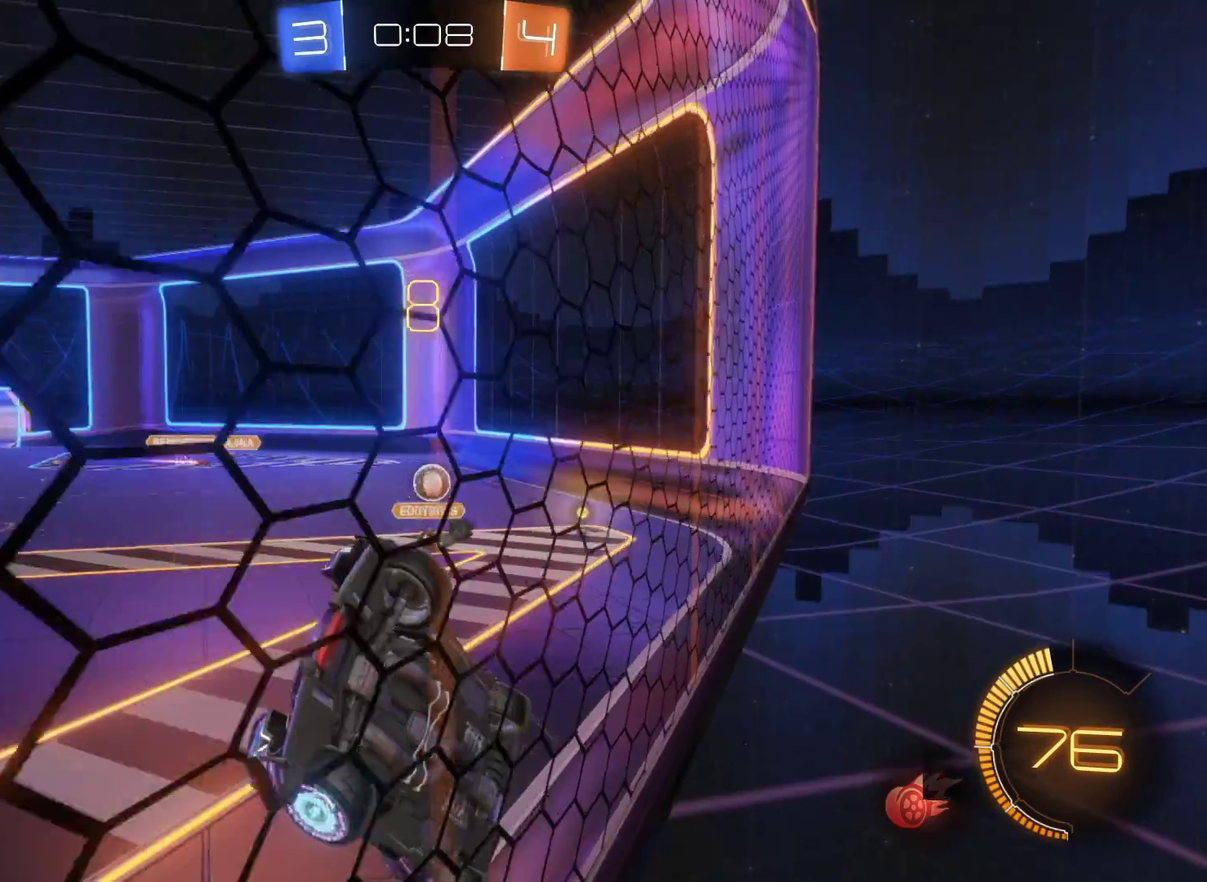
{"buttons": ["R2"], "left_stick": "left", "right_stick": "center", "events": [[267, "left_stick", "center"], [333, "left_stick", "left"]]}
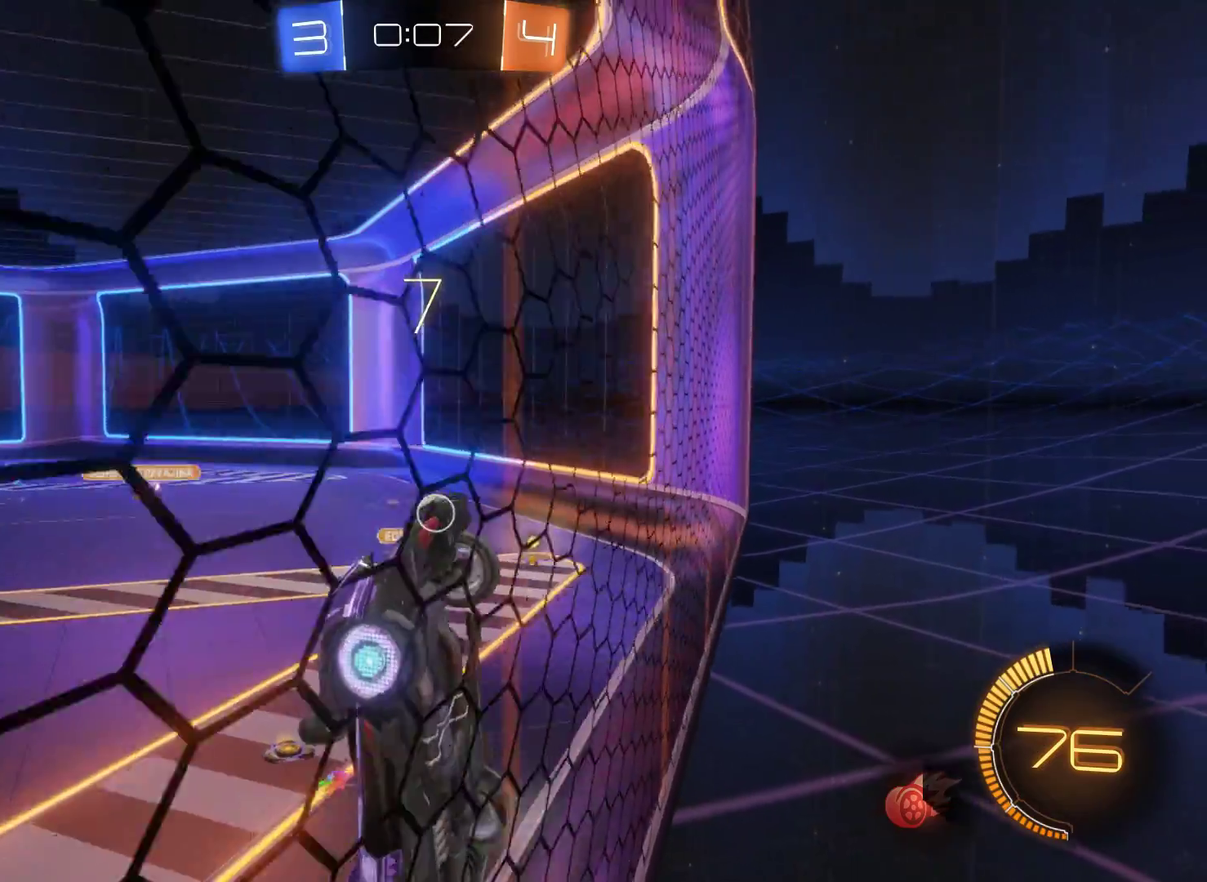
{"buttons": ["R2"], "left_stick": "left", "right_stick": "center", "events": []}
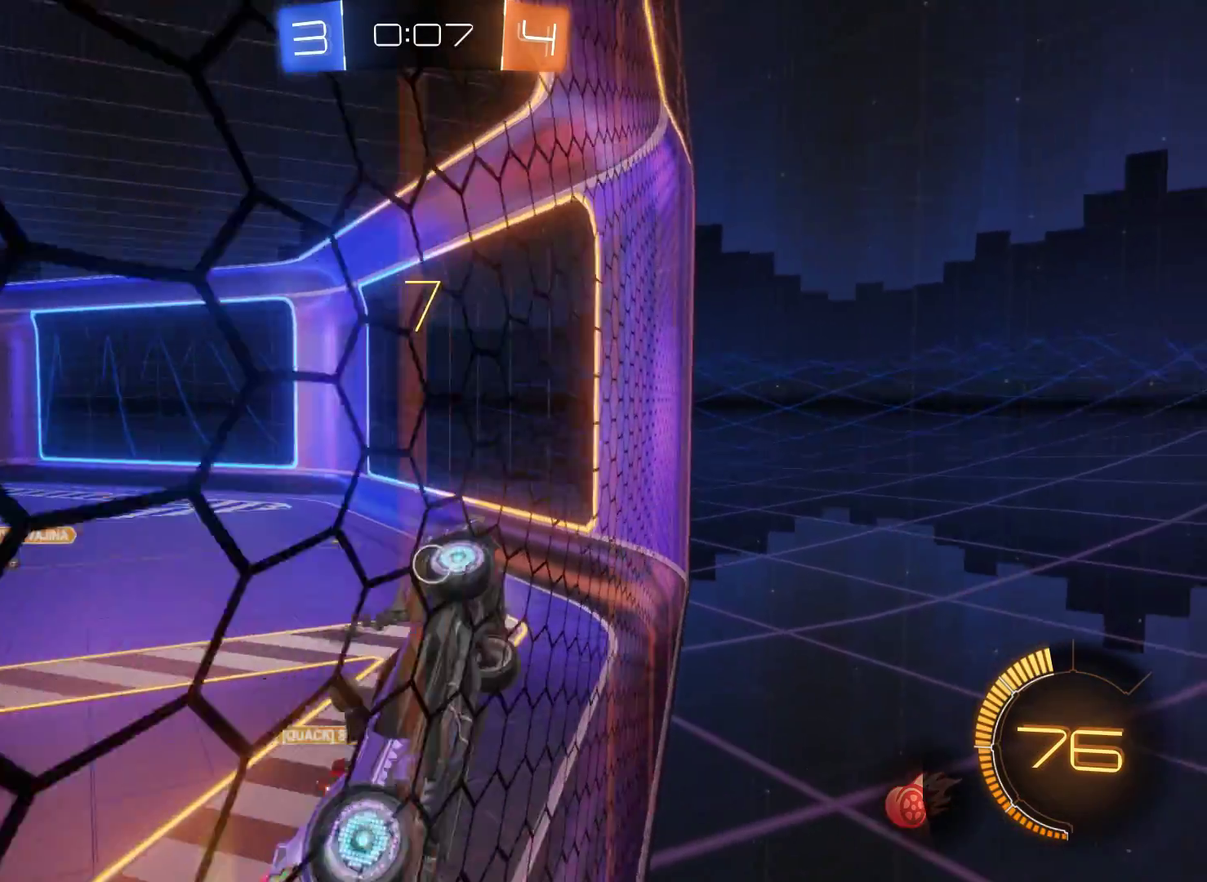
{"buttons": ["R2"], "left_stick": "left", "right_stick": "center", "events": []}
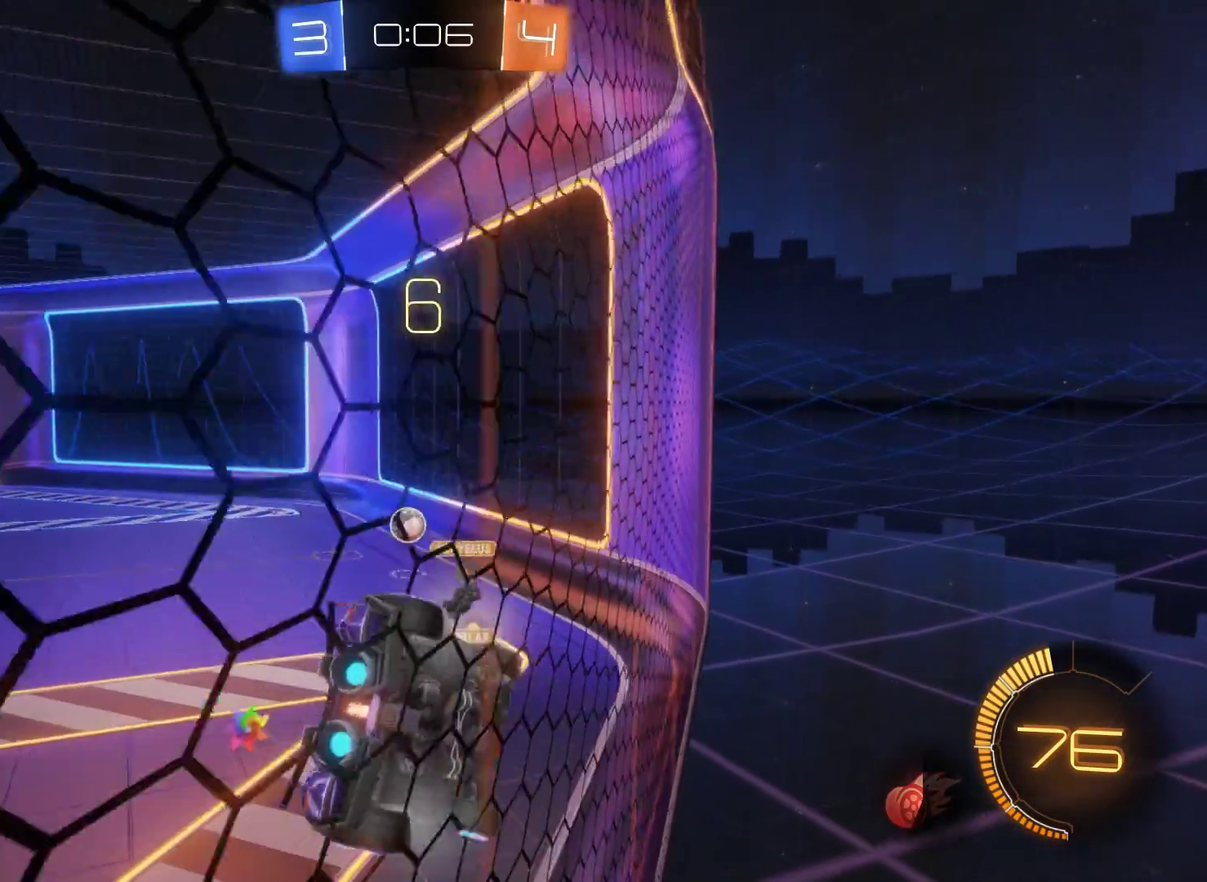
{"buttons": ["R2"], "left_stick": "center", "right_stick": "center", "events": [[33, "left_stick", "center"]]}
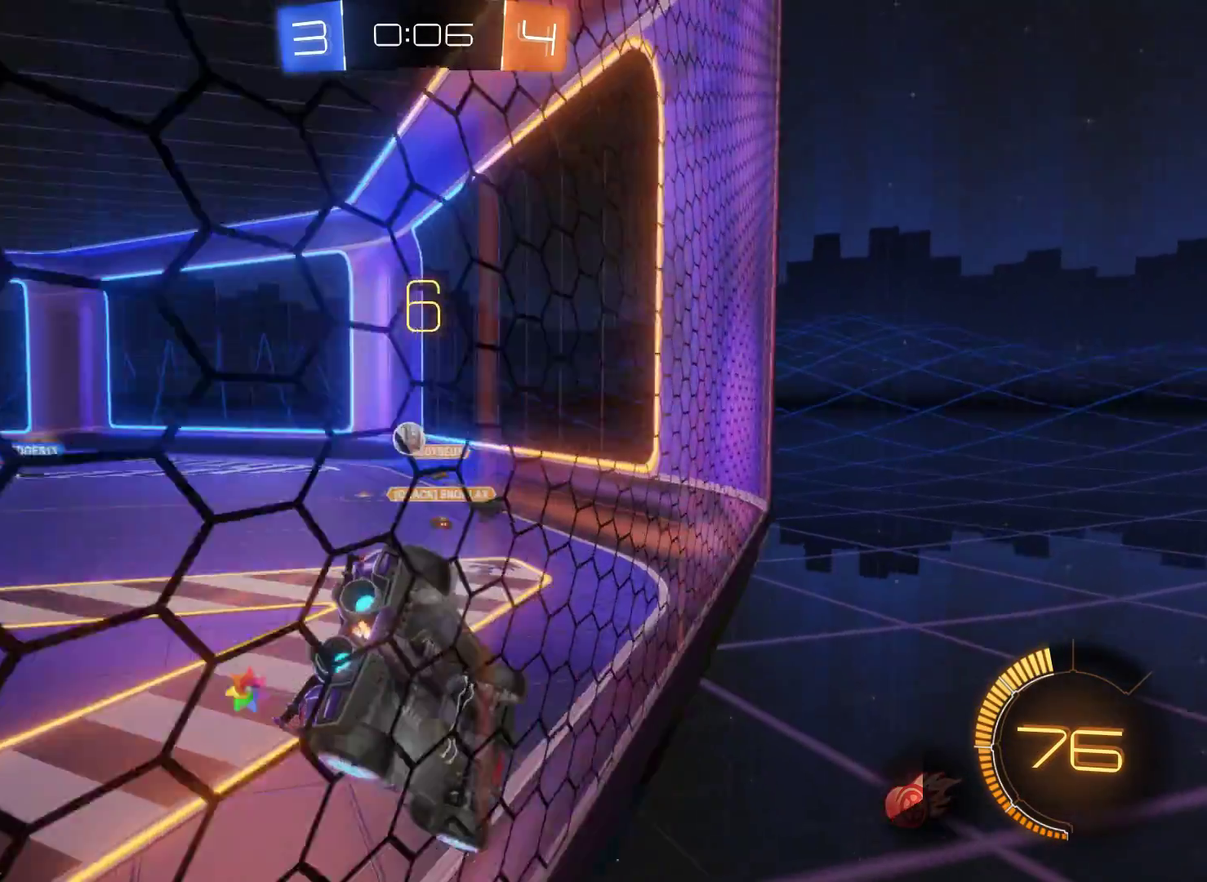
{"buttons": ["R2"], "left_stick": "center", "right_stick": "center", "events": []}
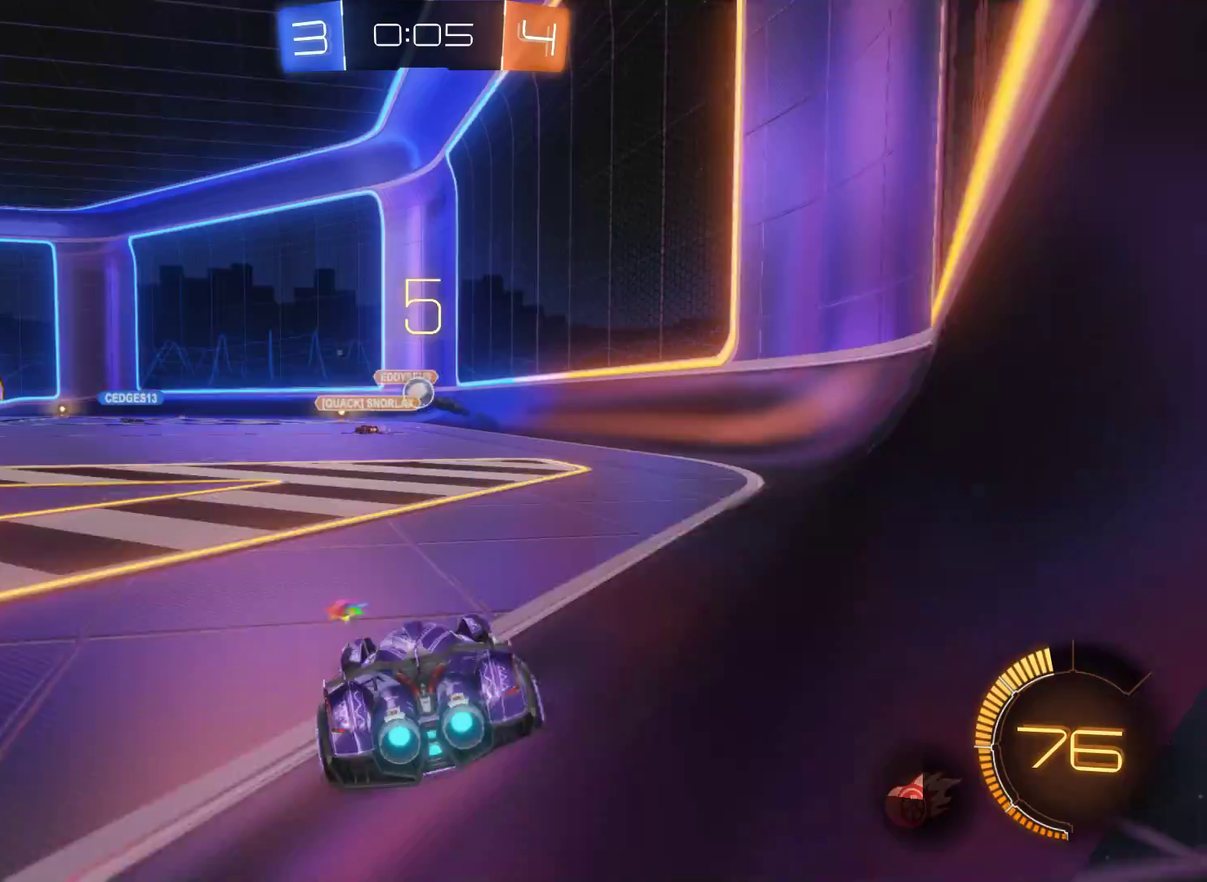
{"buttons": ["A", "R2"], "left_stick": "up", "right_stick": "center", "events": [[200, "left_stick", "up"], [233, "A", "down"], [300, "A", "up"], [400, "A", "down"]]}
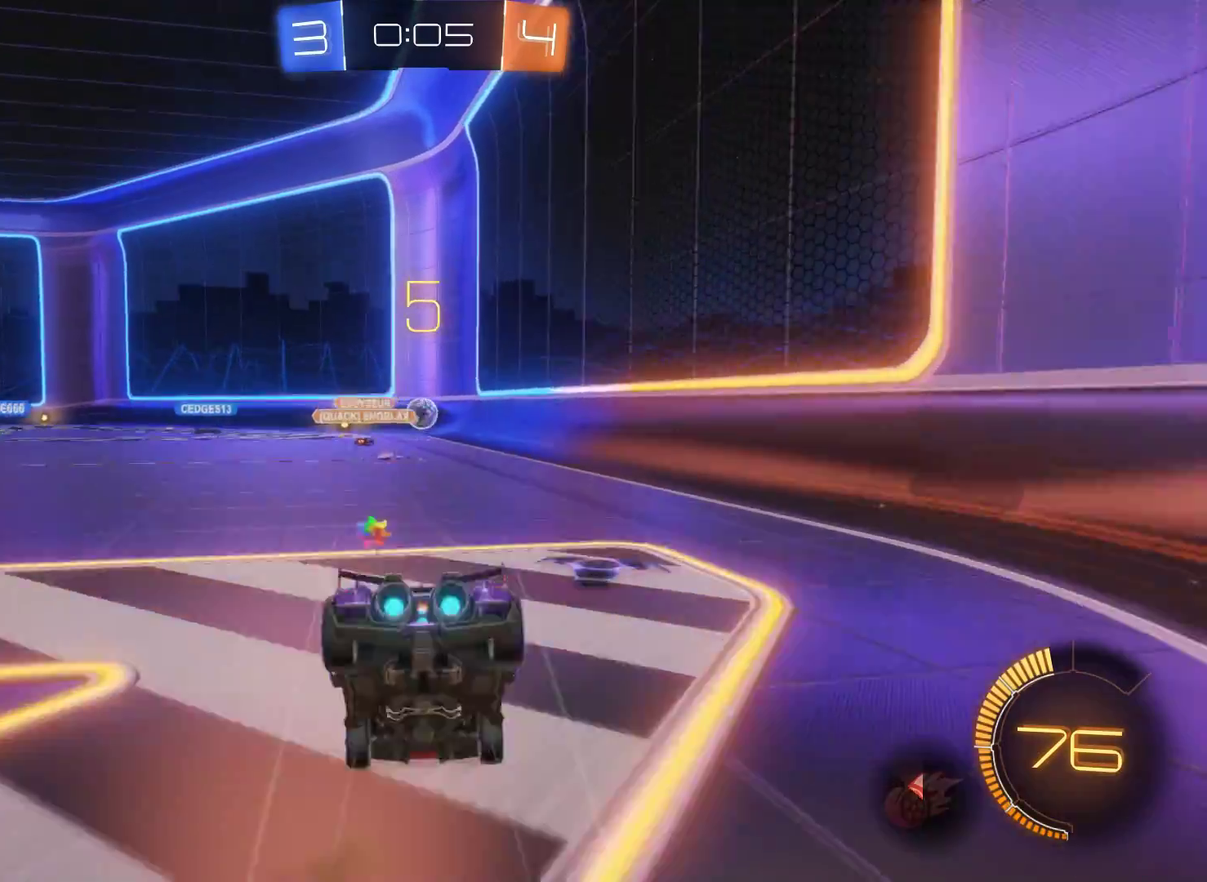
{"buttons": ["R2"], "left_stick": "center", "right_stick": "center", "events": [[33, "A", "up"], [233, "left_stick", "center"]]}